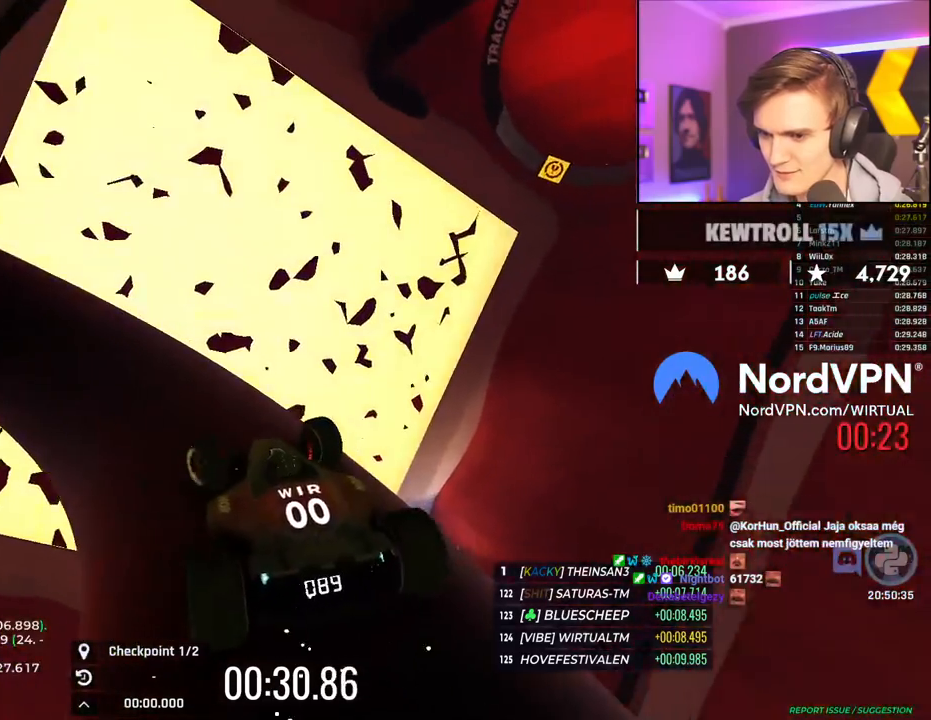
Gameplay with keyboard; each line is a JSON object with the keys held at the frame after it. "events" lists presses ("down") and releases ("up") of "brake", "down", "left", "right" and "up" between this image and that frame as [ms after this image, input, new state], when the widget could be followed in between. No other keys are recorded. Mouse input is not recorded. Key names are as the overlay labels them; some are game actions (e.g. jump) rather than physical keys.
{"keys": ["left"], "events": [[217, "left", "up"], [217, "up", "down"], [317, "left", "down"], [317, "up", "up"]]}
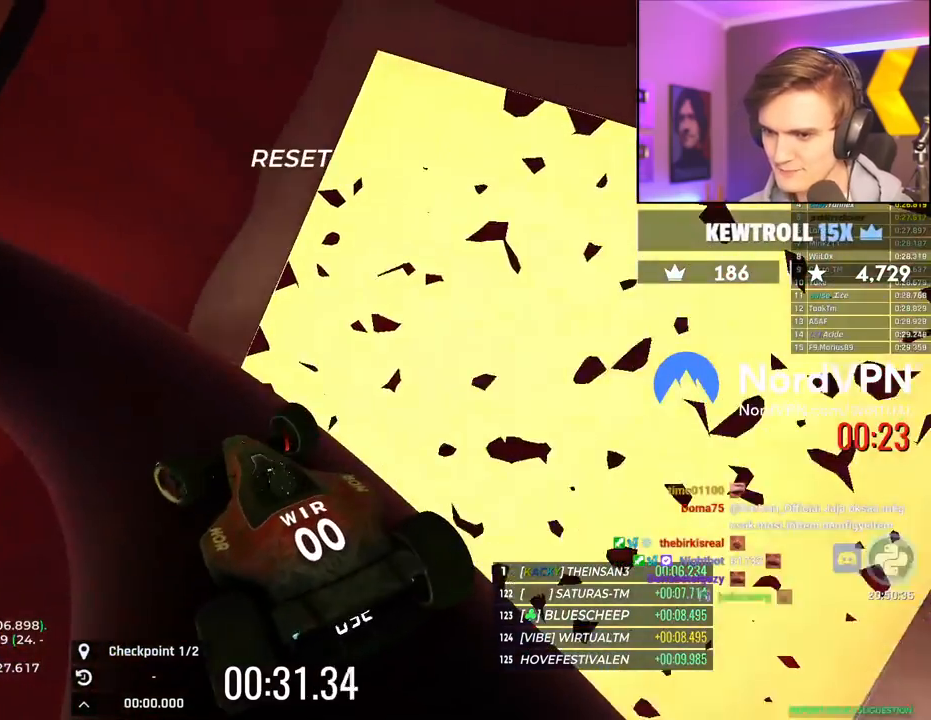
{"keys": ["left"], "events": [[50, "left", "up"], [100, "up", "down"], [234, "left", "down"], [334, "left", "up"], [334, "up", "up"], [384, "left", "down"]]}
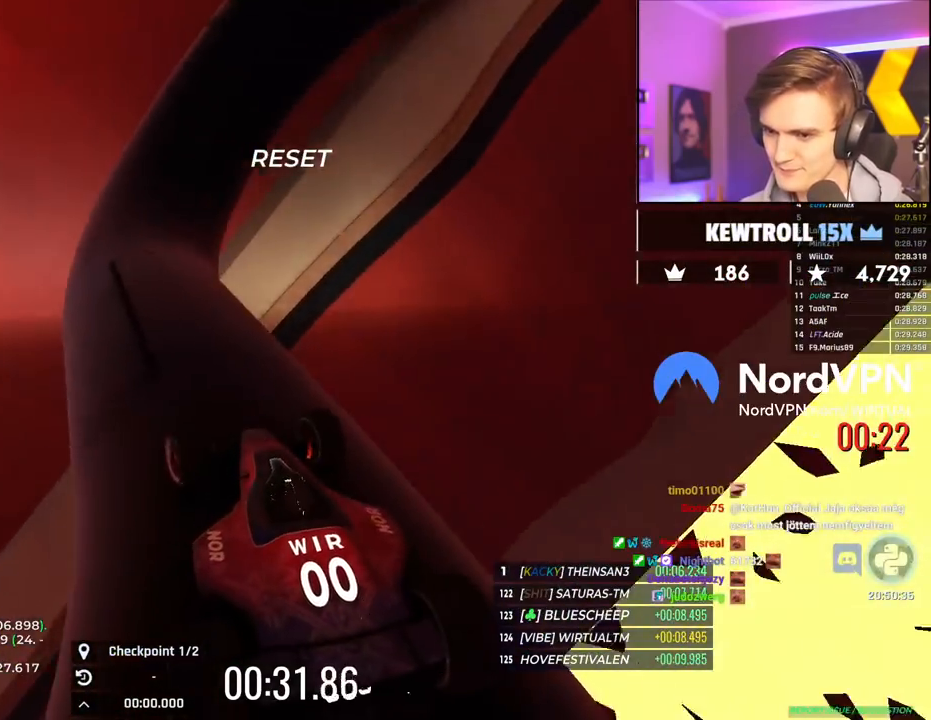
{"keys": ["right", "up"], "events": [[17, "left", "up"], [300, "right", "down"], [350, "up", "down"]]}
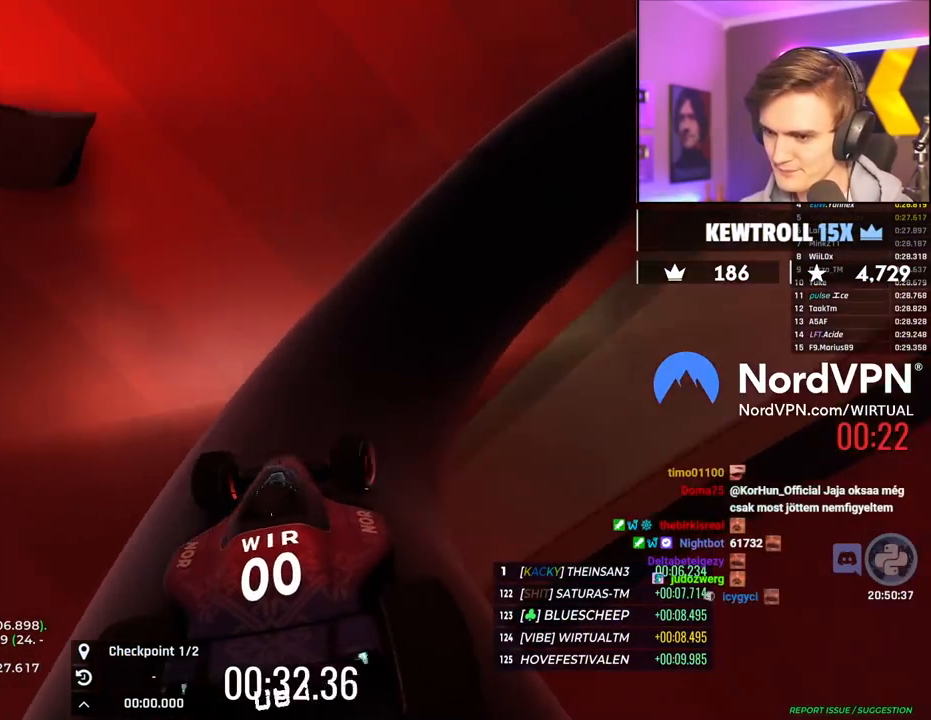
{"keys": ["right", "up"], "events": [[34, "right", "up"], [134, "right", "down"], [184, "up", "up"], [367, "up", "down"]]}
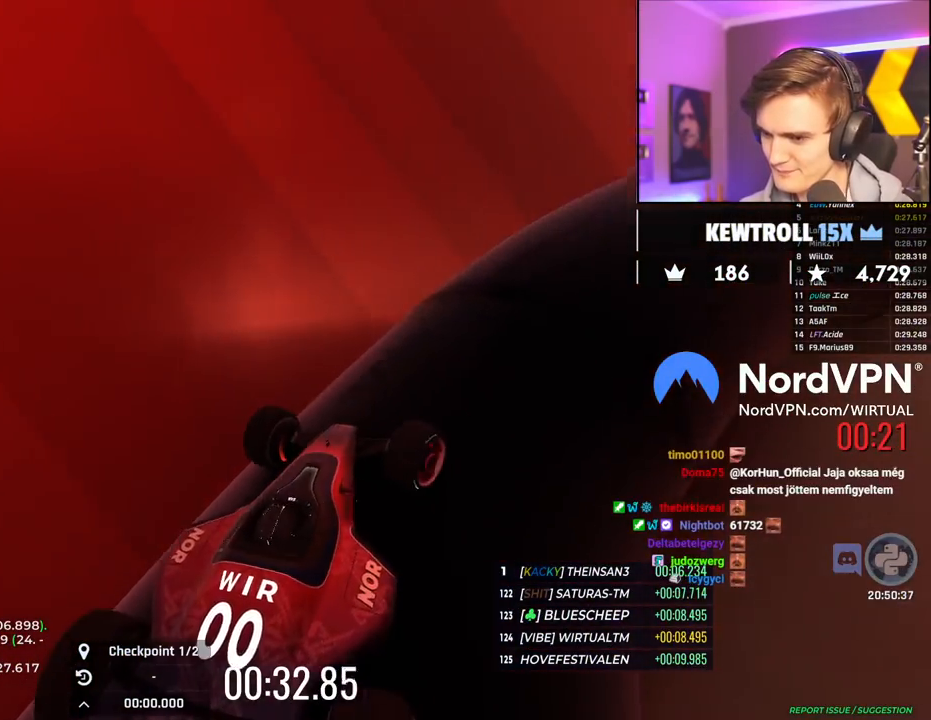
{"keys": ["left"], "events": [[50, "up", "up"], [200, "right", "up"], [234, "right", "down"], [334, "right", "up"], [384, "left", "down"]]}
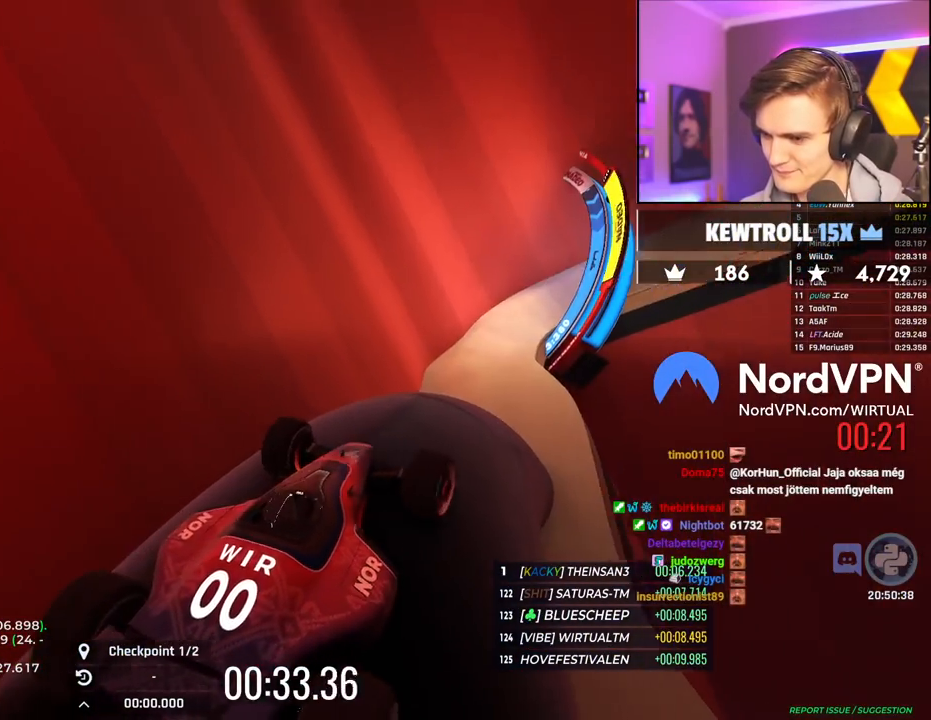
{"keys": ["up"], "events": [[67, "left", "up"], [117, "up", "down"], [400, "right", "down"], [450, "right", "up"]]}
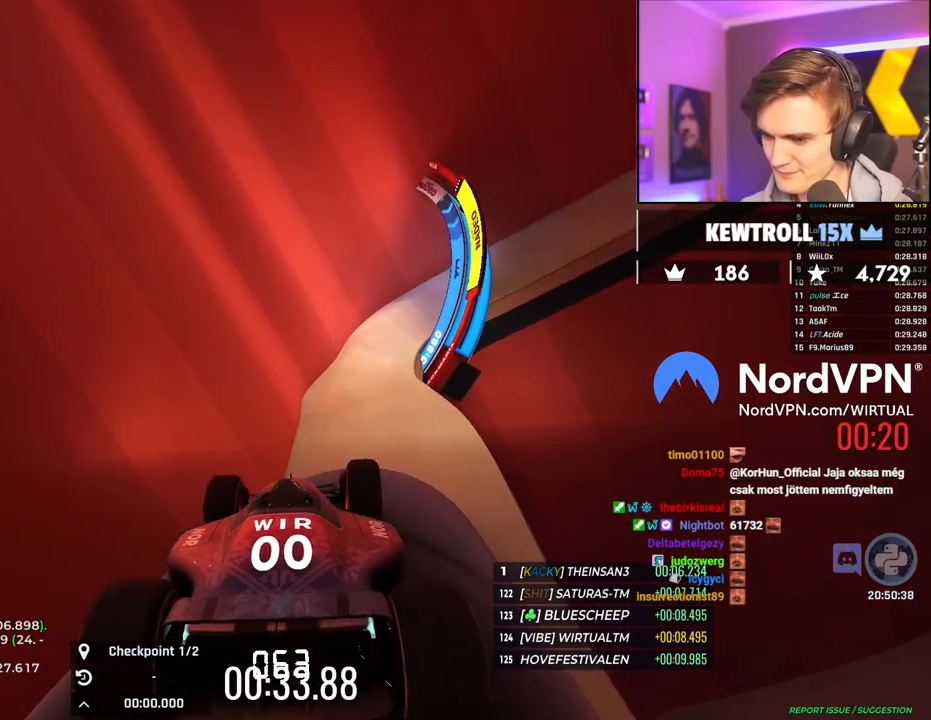
{"keys": ["up"], "events": [[317, "right", "down"], [417, "right", "up"]]}
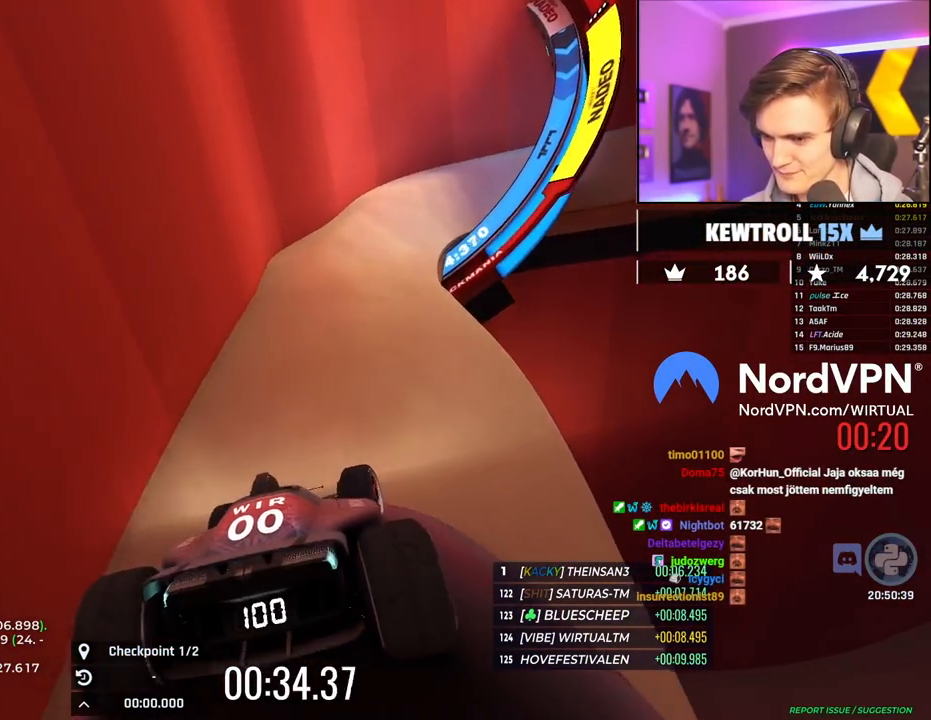
{"keys": ["up"], "events": [[234, "left", "down"], [284, "up", "up"], [434, "left", "up"], [434, "up", "down"]]}
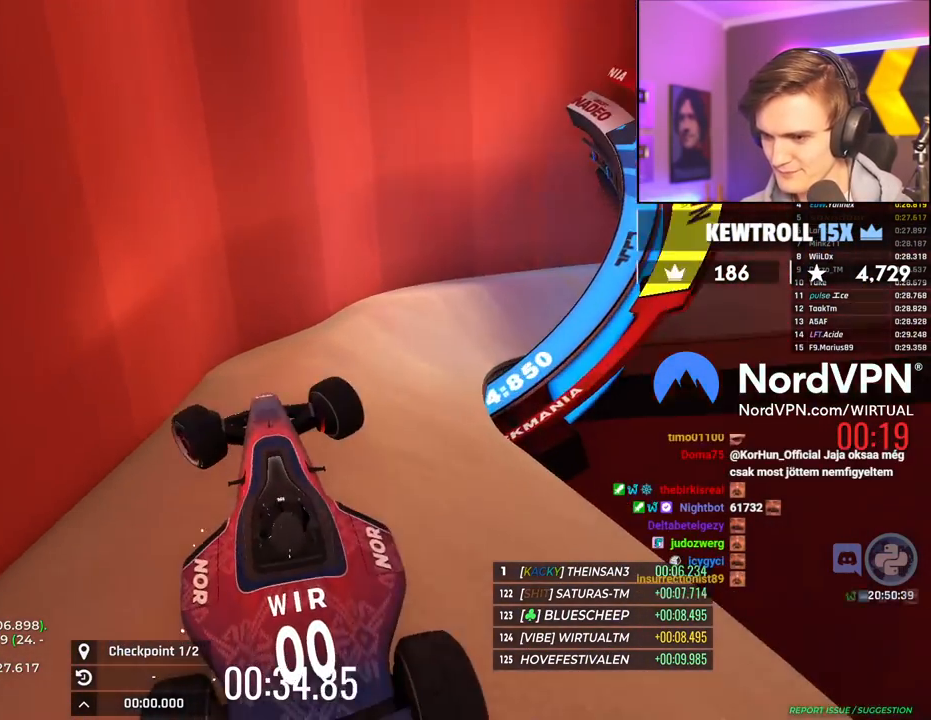
{"keys": ["right"], "events": [[17, "right", "down"], [167, "up", "up"]]}
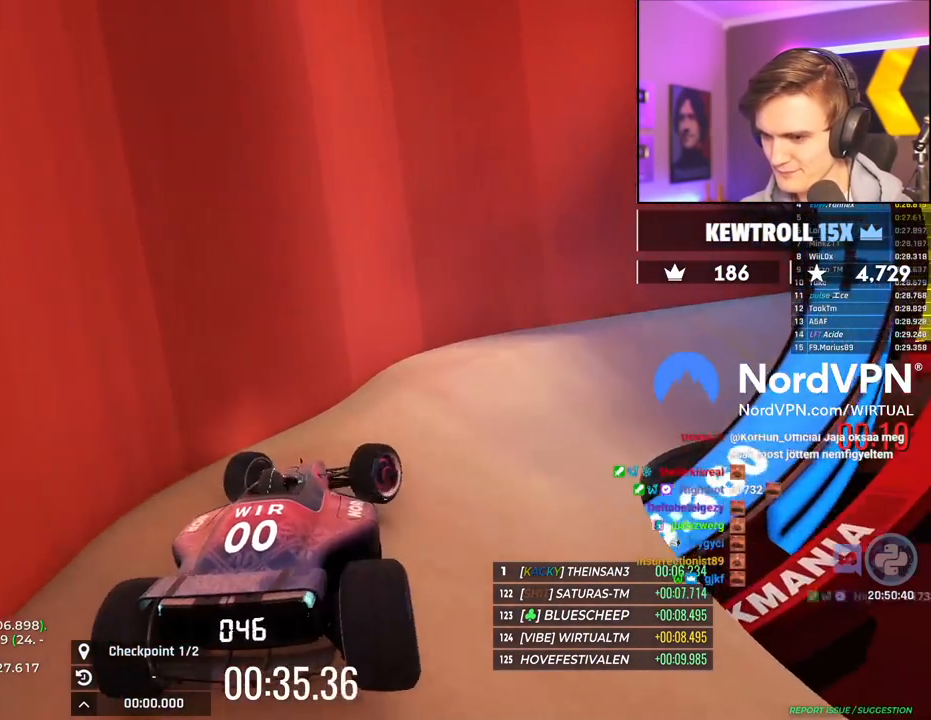
{"keys": ["up"], "events": [[34, "up", "down"], [367, "right", "up"]]}
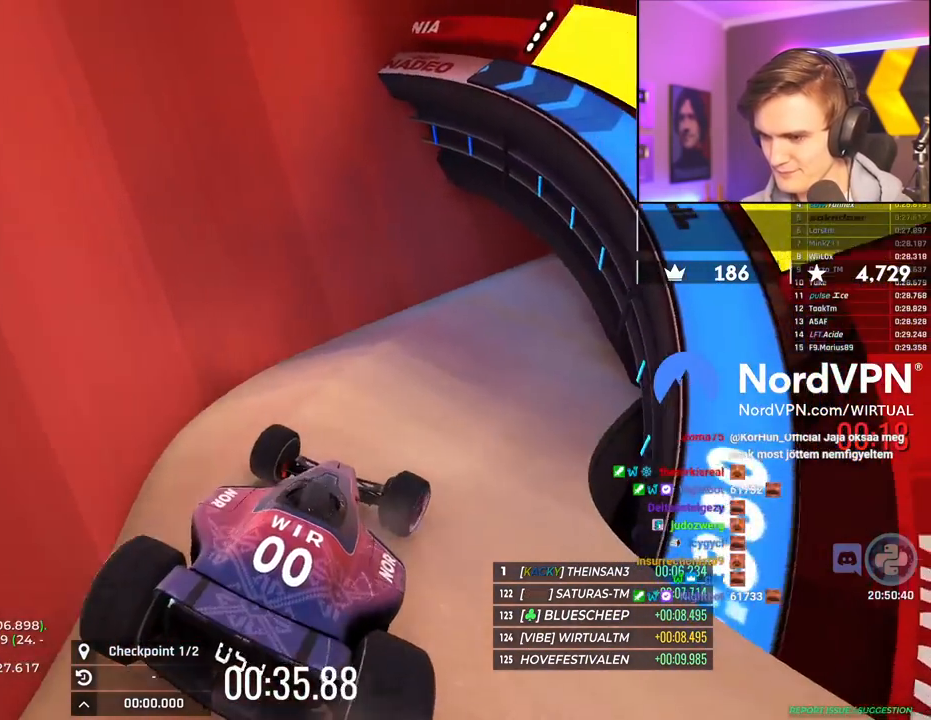
{"keys": ["up"], "events": [[234, "right", "down"], [467, "right", "up"]]}
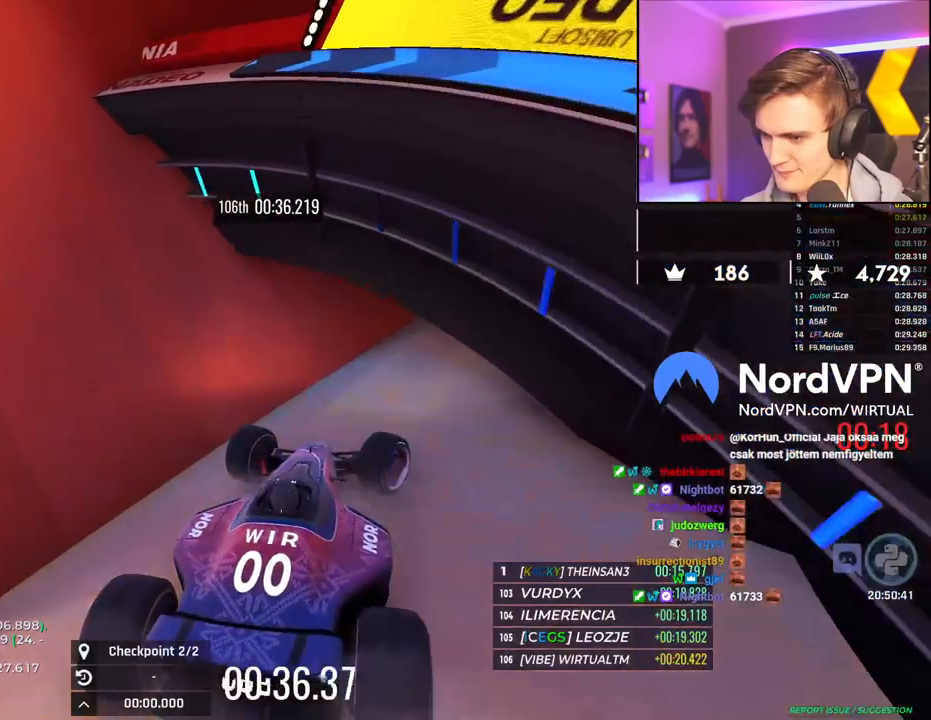
{"keys": ["right", "up"], "events": [[117, "right", "down"], [250, "right", "up"], [350, "right", "down"]]}
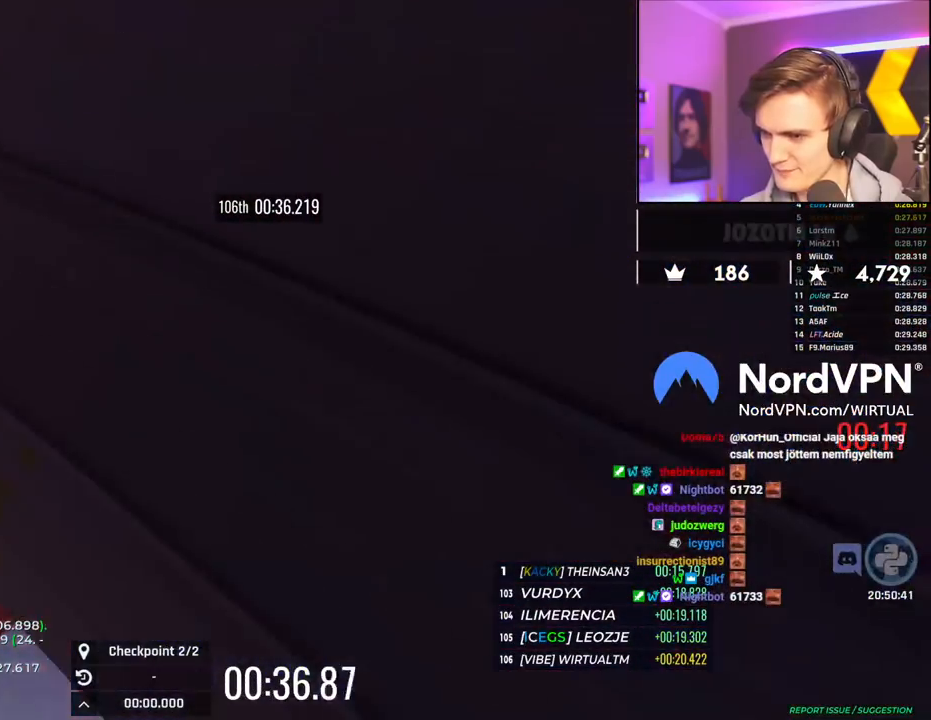
{"keys": ["up"], "events": [[34, "right", "up"], [134, "right", "down"], [217, "right", "up"], [317, "right", "down"], [417, "right", "up"]]}
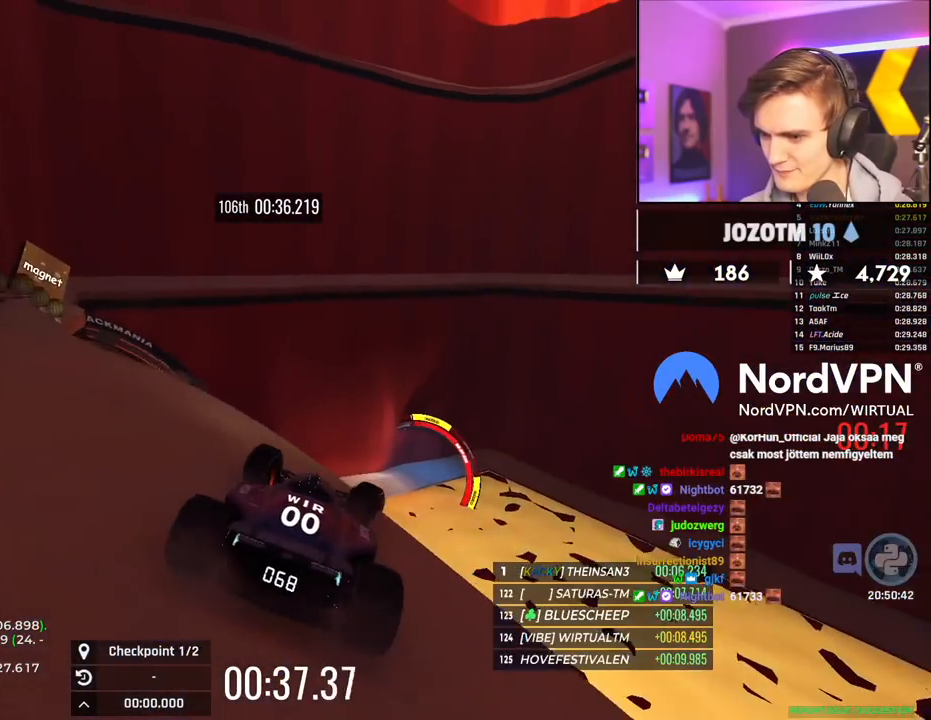
{"keys": ["up"], "events": [[234, "right", "down"], [334, "right", "up"]]}
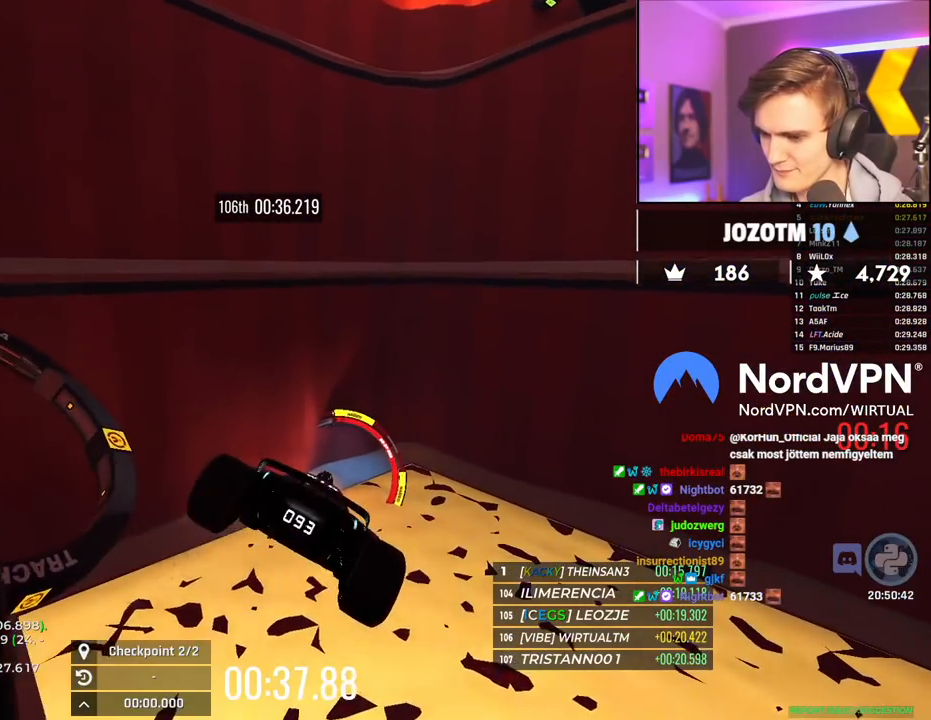
{"keys": ["up"], "events": [[17, "left", "down"], [484, "left", "up"]]}
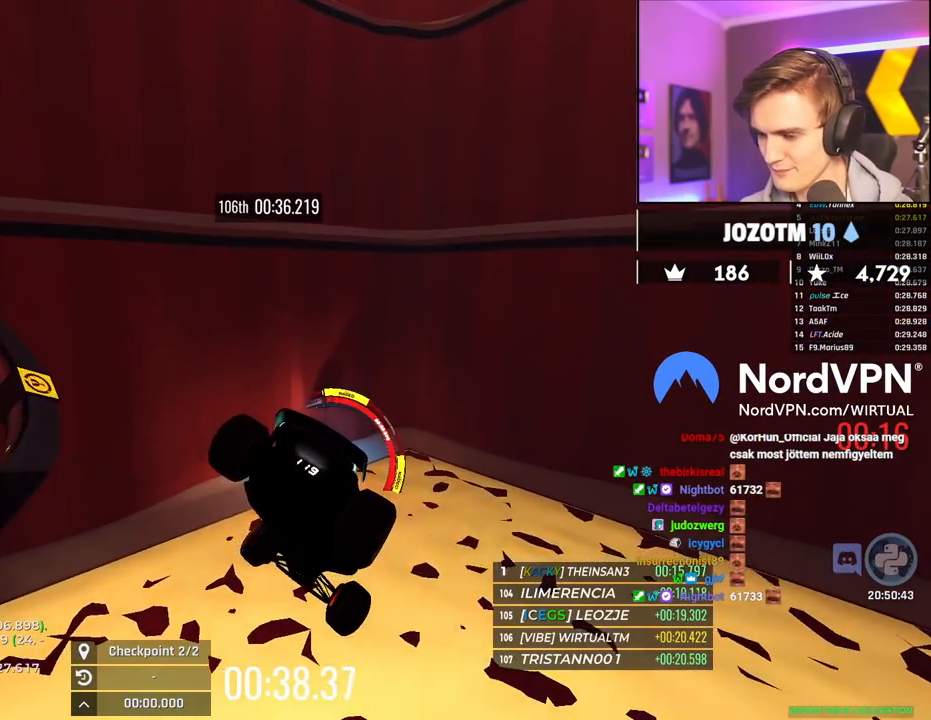
{"keys": ["left", "up"], "events": [[417, "left", "down"]]}
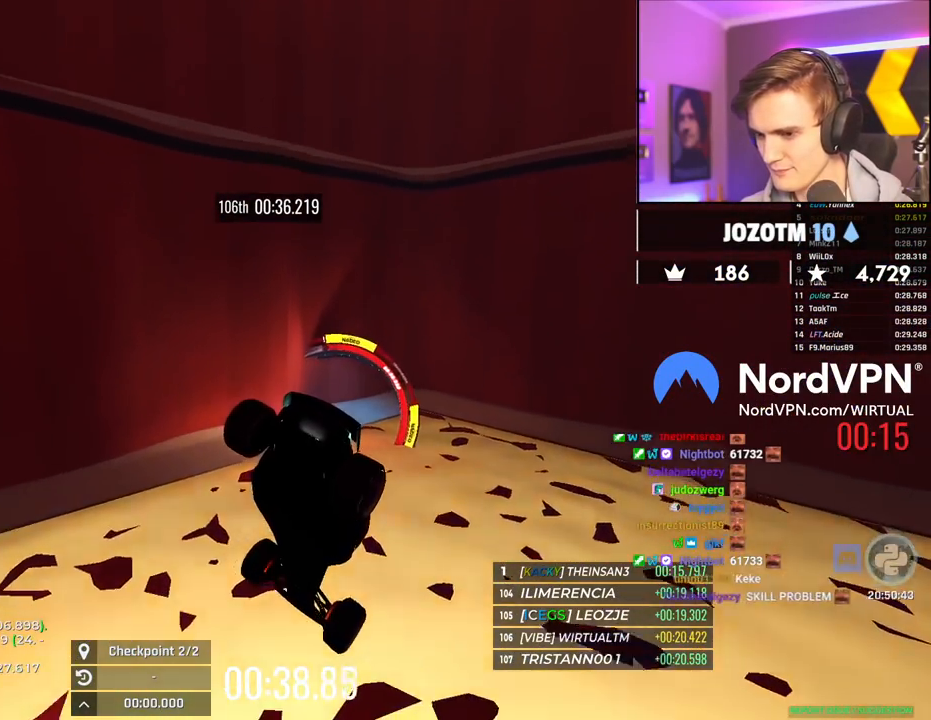
{"keys": ["up"], "events": [[467, "left", "up"]]}
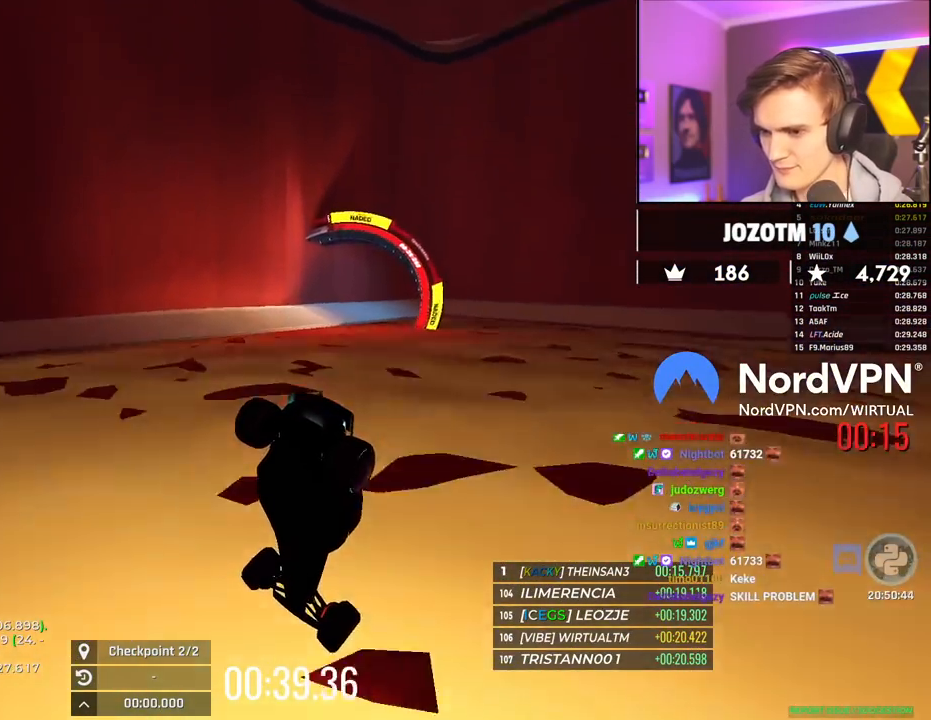
{"keys": ["up"], "events": []}
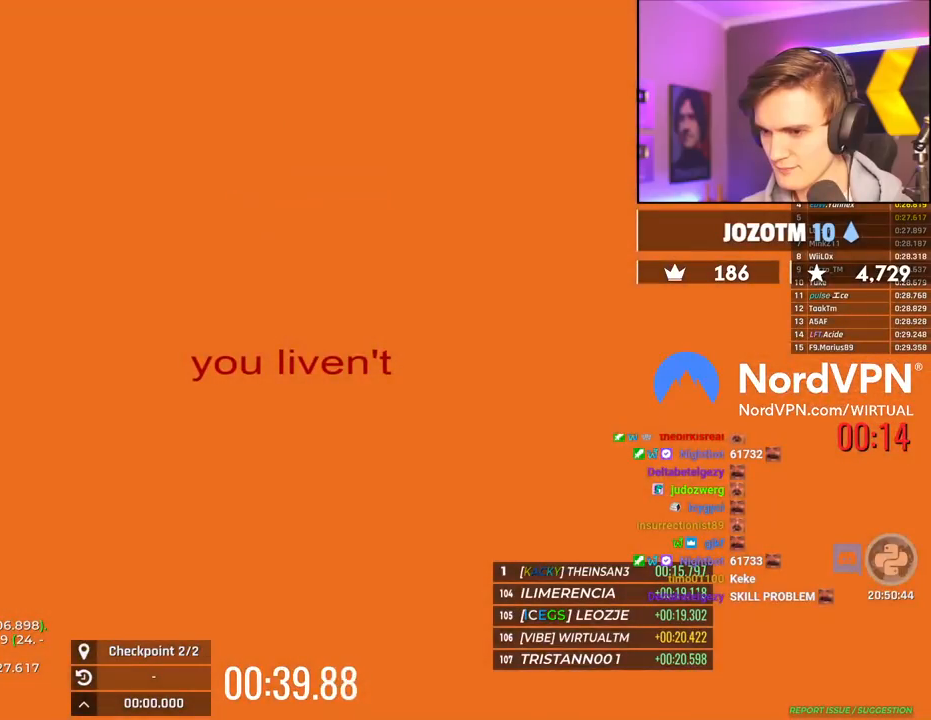
{"keys": ["up"], "events": []}
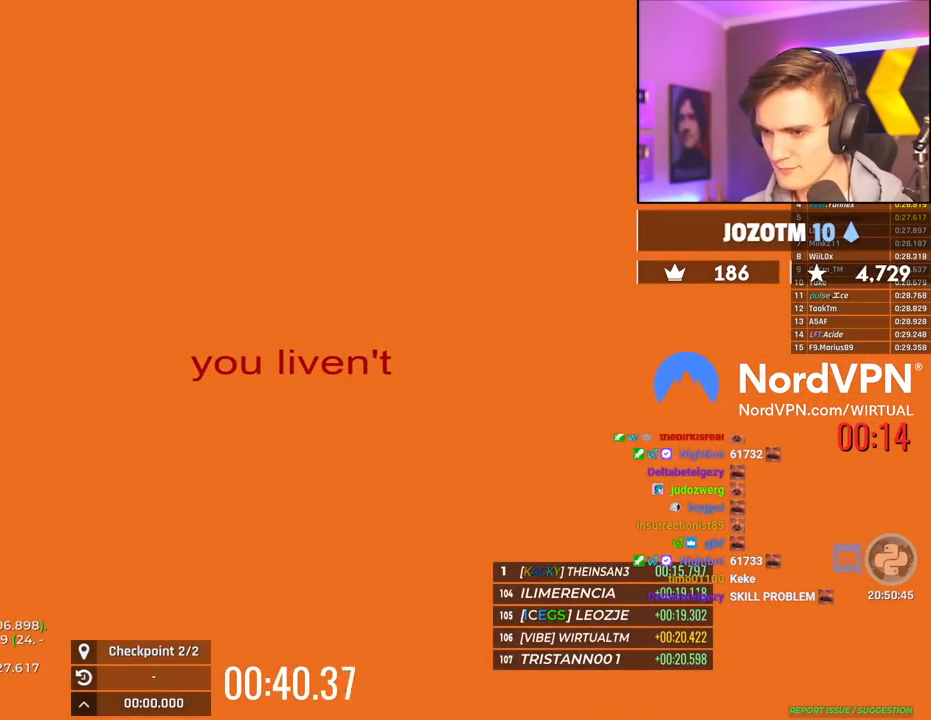
{"keys": ["up"], "events": [[334, "left", "down"], [384, "left", "up"]]}
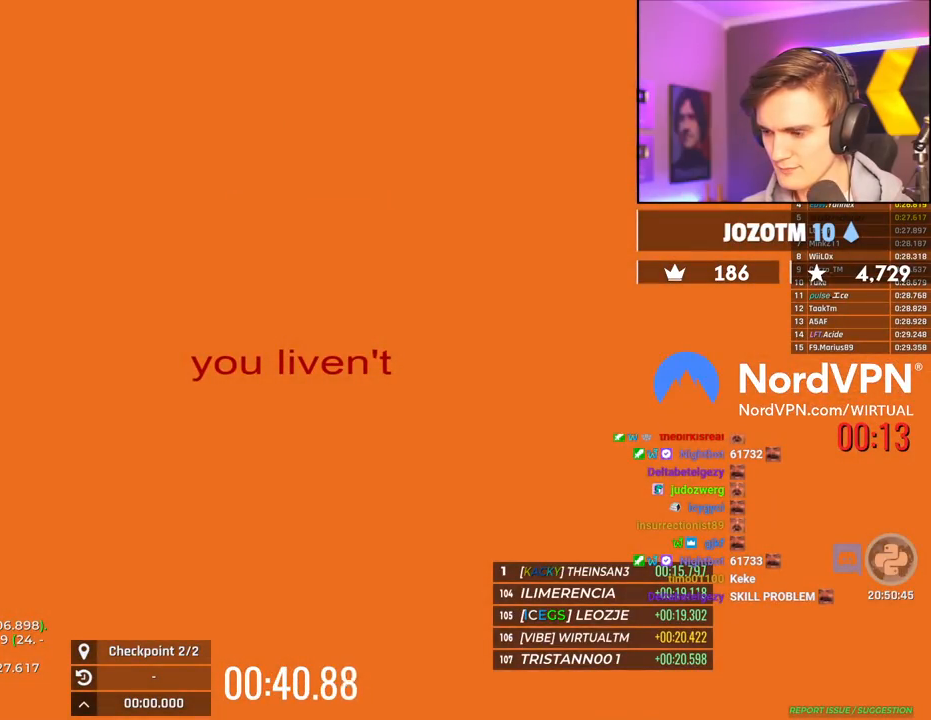
{"keys": ["up"], "events": []}
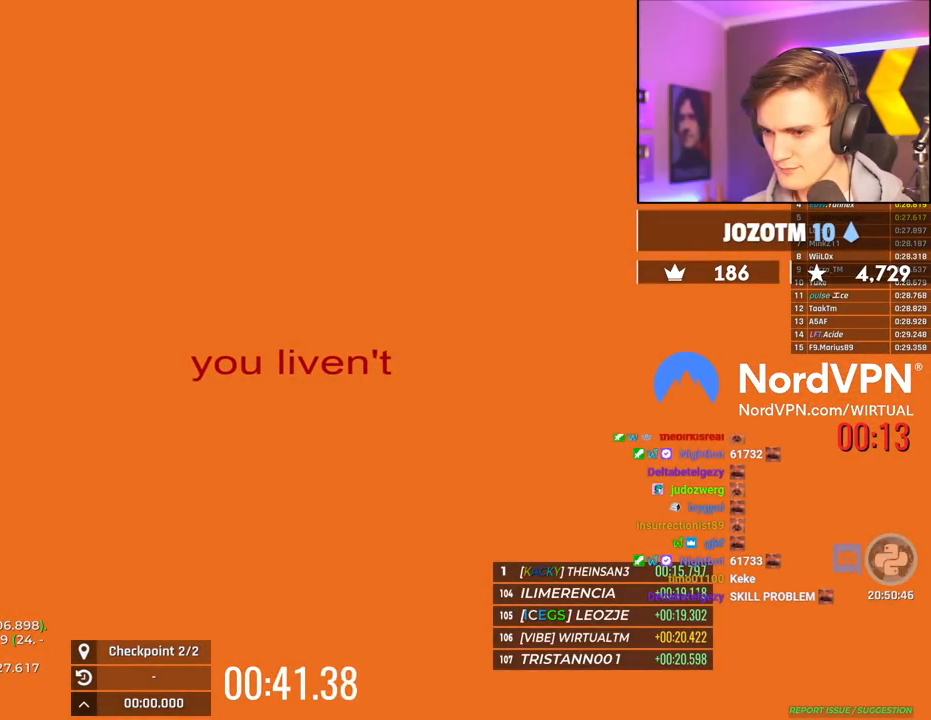
{"keys": ["up"], "events": []}
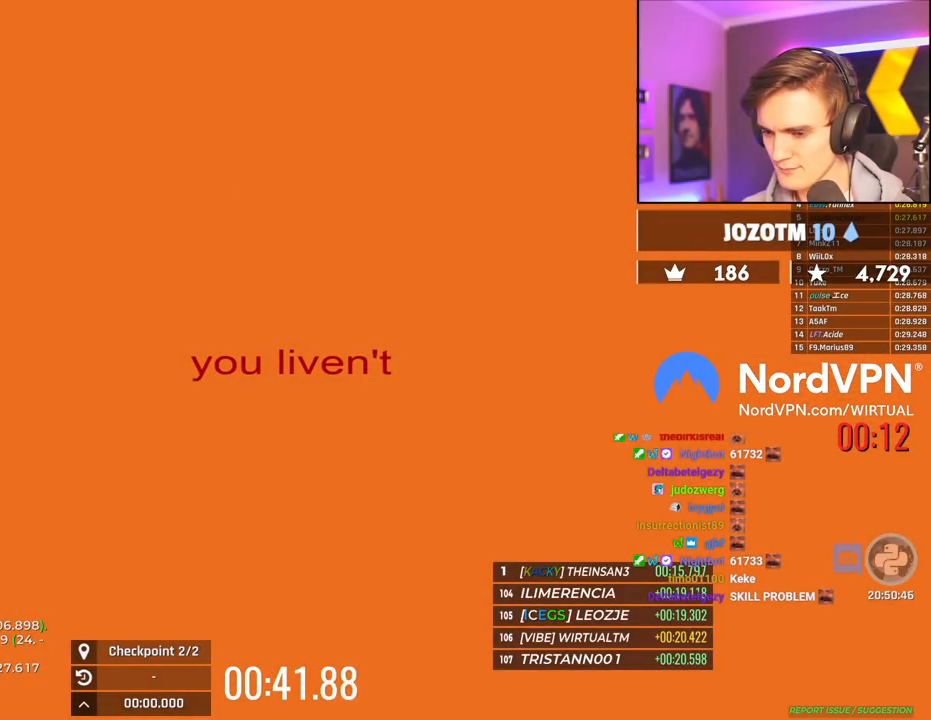
{"keys": ["up"], "events": []}
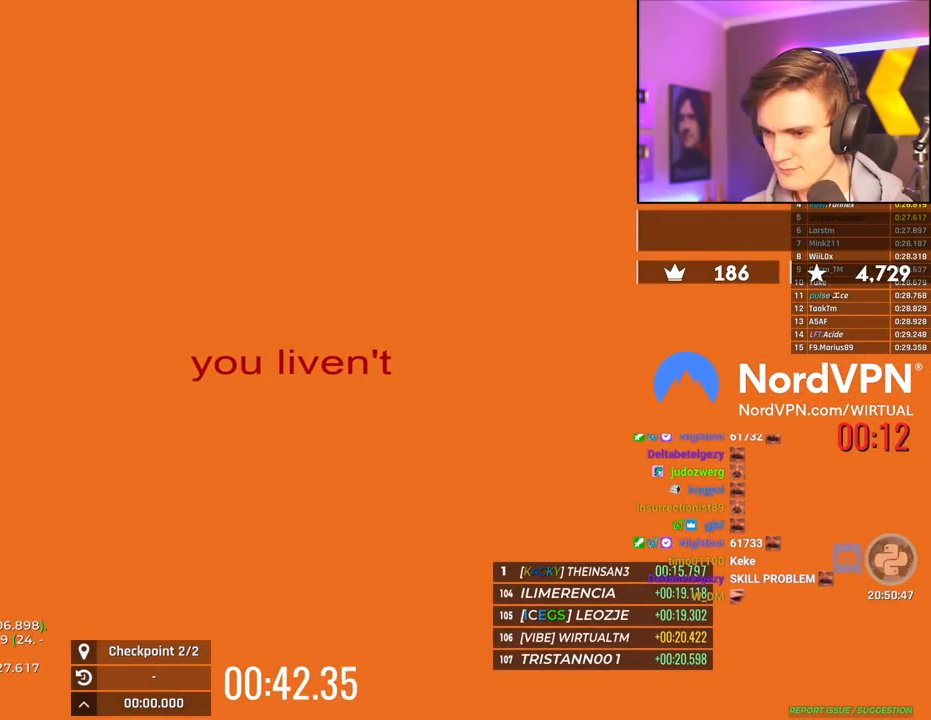
{"keys": ["up"], "events": []}
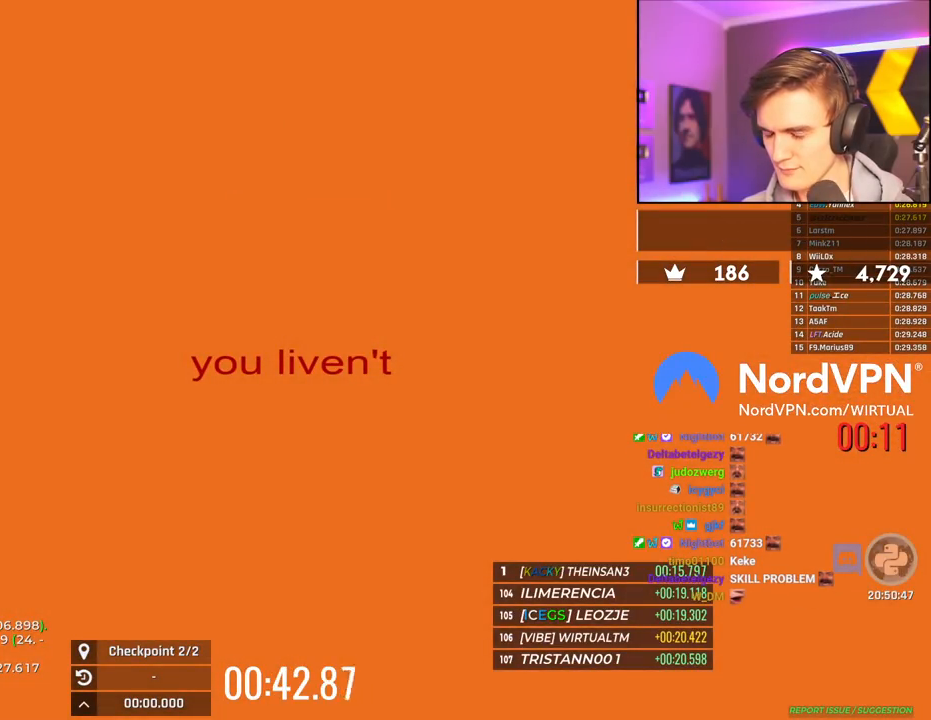
{"keys": ["up"], "events": []}
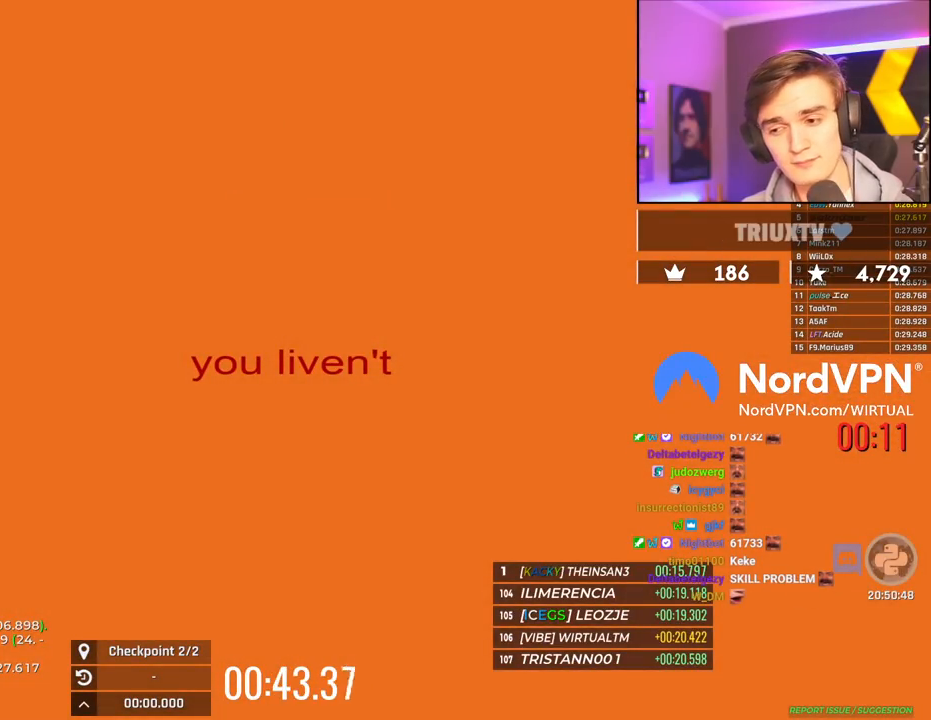
{"keys": ["up"], "events": []}